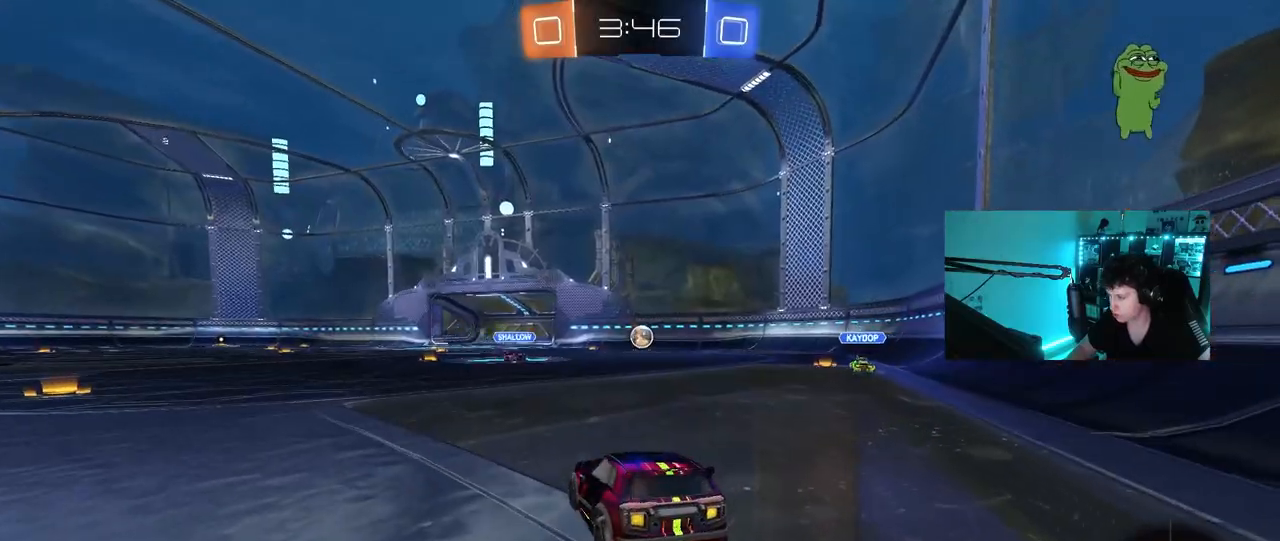
Gameplay with keyboard and mouse; each line is a JSON object with the keys and mouse buttons held at the frame after it. "events" lists presses ("down") and releases ("up") of "1", "2", "3", "4", "5", "a", "alt", "c", "caps_lock", "ctrl", "d", "e", "f", "g", "q", "r", "s", "shift", "space", "t", "tab", "v", "w", "x", "z", "mouse_left", "mouse_wheel" and "mouse_right" between this image and that frame as [ms after this image, input, new state], when the widget could be followed in between. "mouse_left", "mouse_wheel", "mouse_right" = the "left", "wheel", "right" buttons of the "mouse" list. No other keys are recorded. "wheel" means that the mouse wheel is clicked or scrolled. Mouse movement is not recorded.
{"keys": [], "mouse": ["right"], "events": [[67, "a", "down"], [167, "a", "up"], [217, "mouse_right", "down"], [250, "mouse_right", "up"], [300, "mouse_right", "down"], [500, "s", "up"]]}
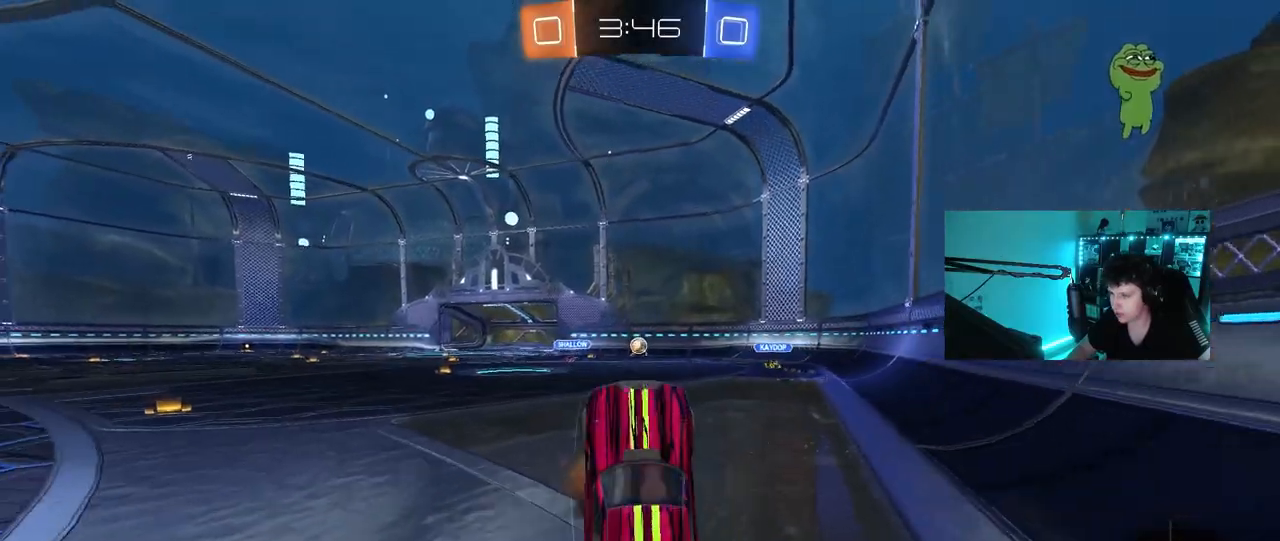
{"keys": ["a", "d", "shift", "w"], "mouse": [], "events": [[33, "mouse_right", "up"], [83, "a", "down"], [83, "shift", "down"], [133, "w", "down"], [500, "d", "down"]]}
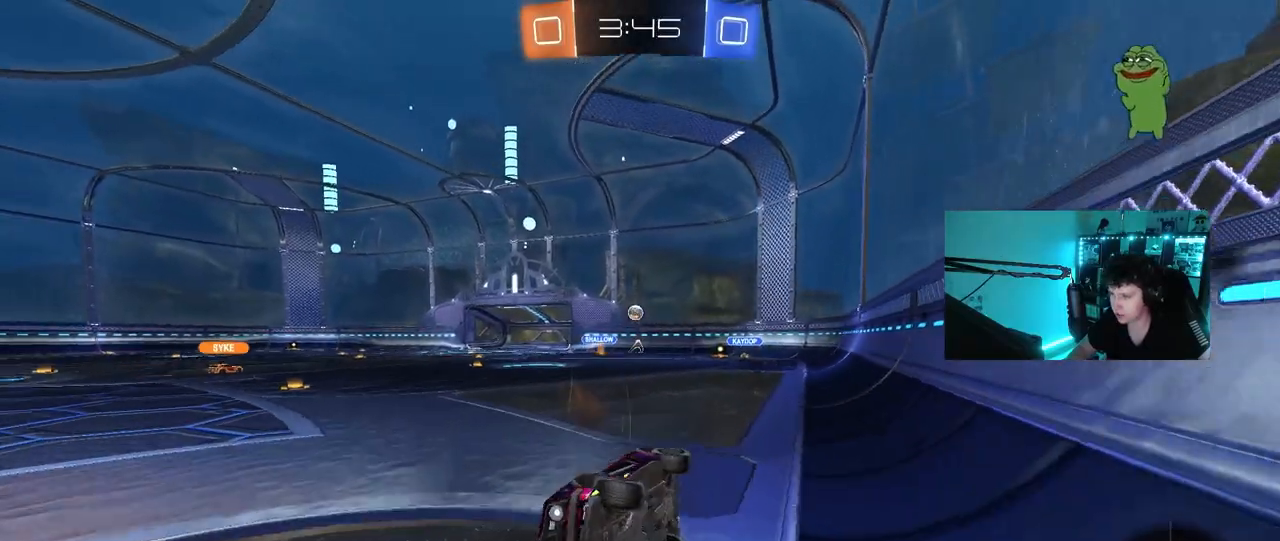
{"keys": ["d"], "mouse": [], "events": [[50, "a", "up"], [50, "shift", "up"], [483, "w", "up"]]}
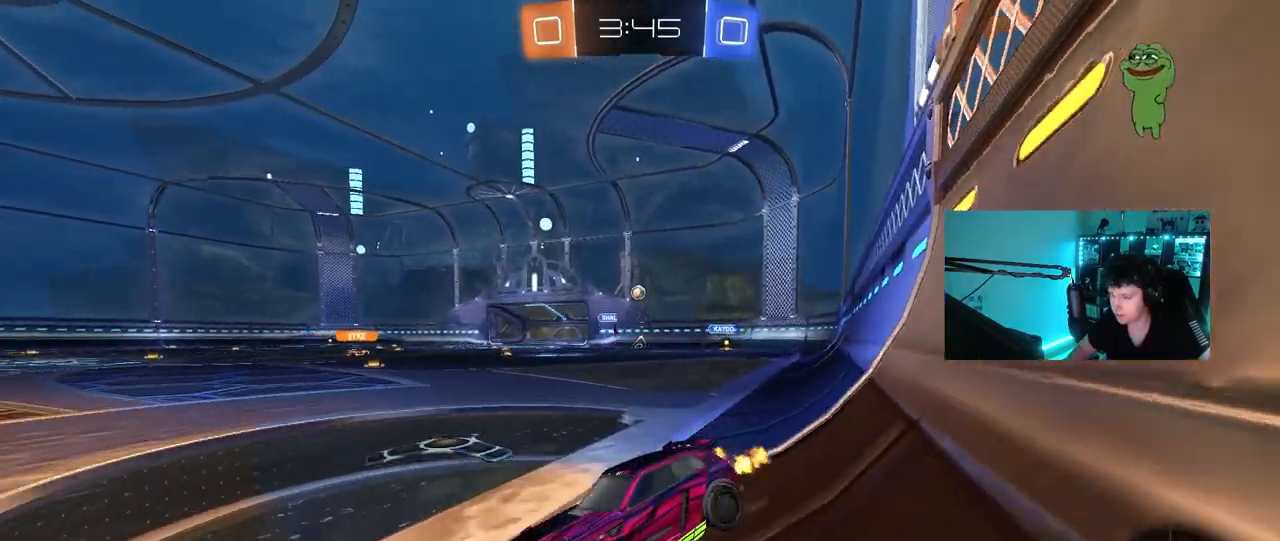
{"keys": ["d"], "mouse": [], "events": [[67, "s", "down"], [117, "d", "up"], [200, "mouse_right", "down"], [200, "s", "up"], [300, "d", "down"], [300, "mouse_right", "up"]]}
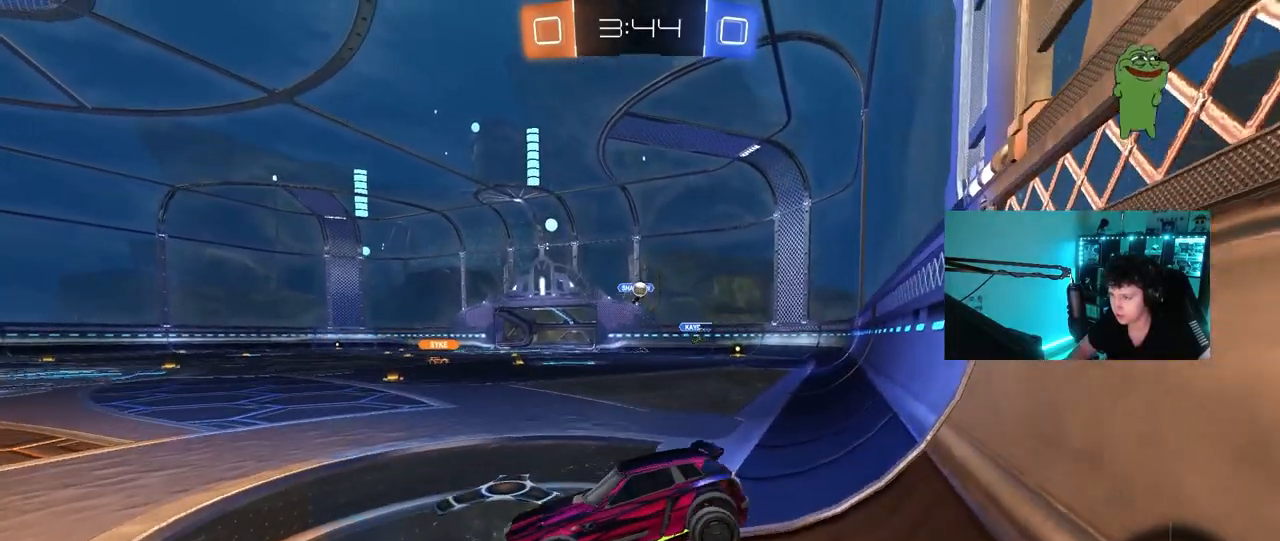
{"keys": [], "mouse": [], "events": [[133, "d", "up"], [267, "s", "down"], [317, "a", "down"], [467, "a", "up"], [467, "s", "up"]]}
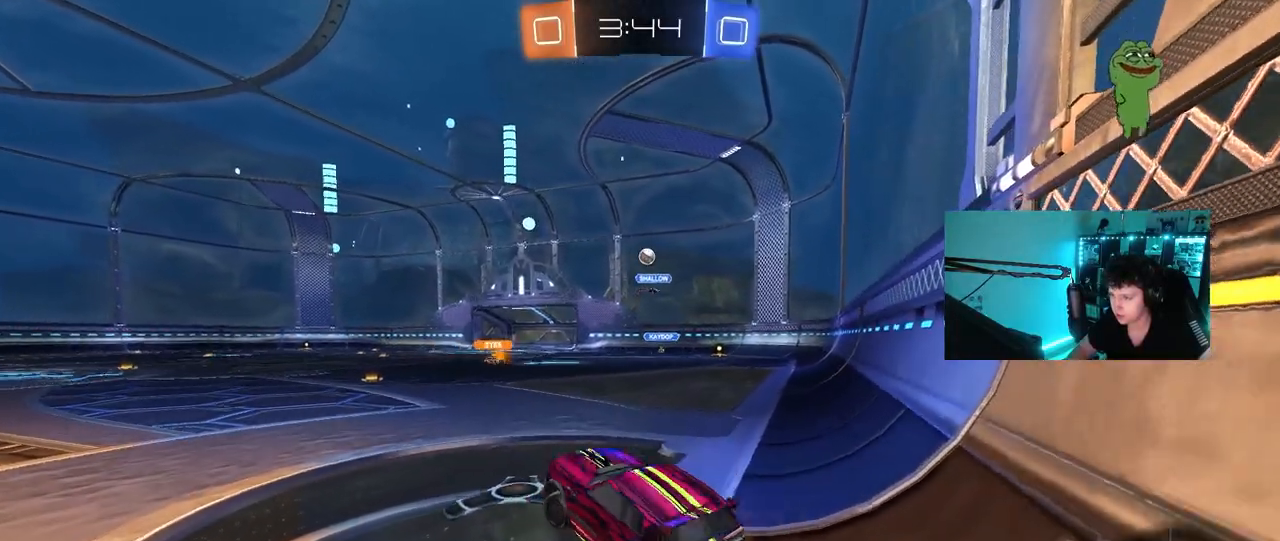
{"keys": ["a"], "mouse": [], "events": [[100, "w", "down"], [233, "mouse_right", "down"], [383, "w", "up"], [433, "mouse_right", "up"], [500, "a", "down"]]}
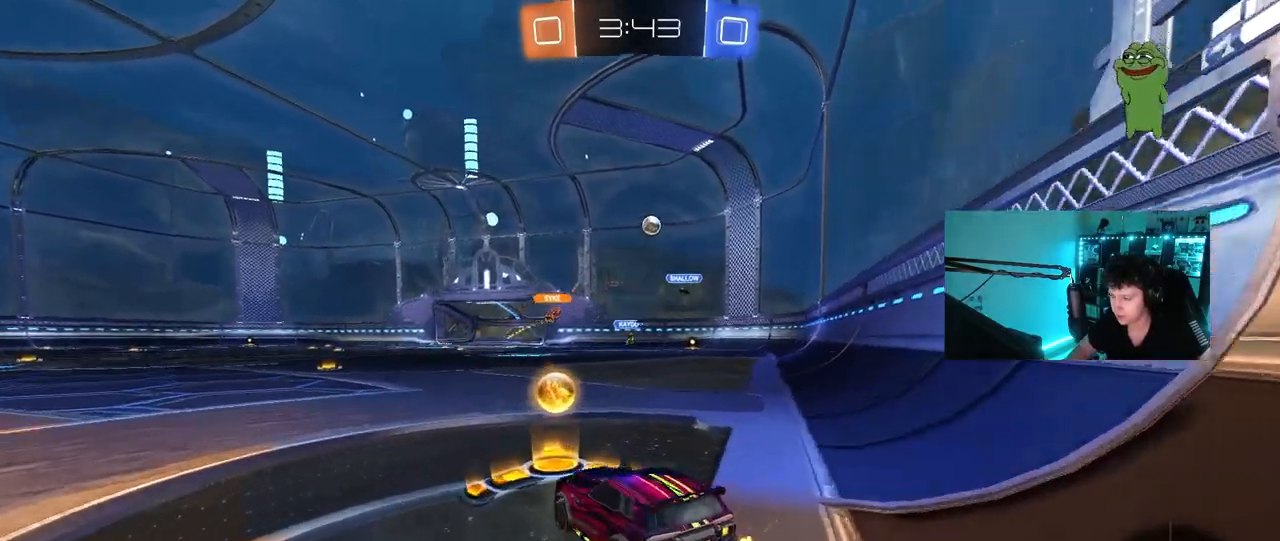
{"keys": ["d", "w"], "mouse": ["left"], "events": [[17, "s", "down"], [117, "a", "up"], [167, "d", "down"], [250, "s", "up"], [300, "d", "up"], [400, "mouse_left", "down"], [400, "w", "down"], [483, "d", "down"]]}
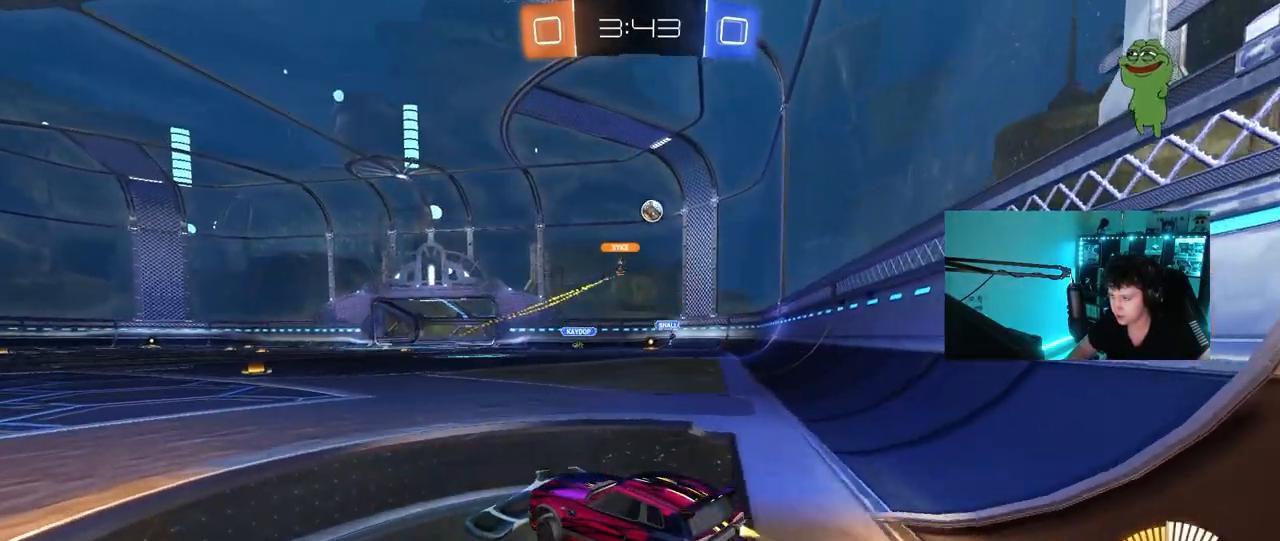
{"keys": ["w"], "mouse": [], "events": [[183, "d", "up"], [183, "mouse_left", "up"]]}
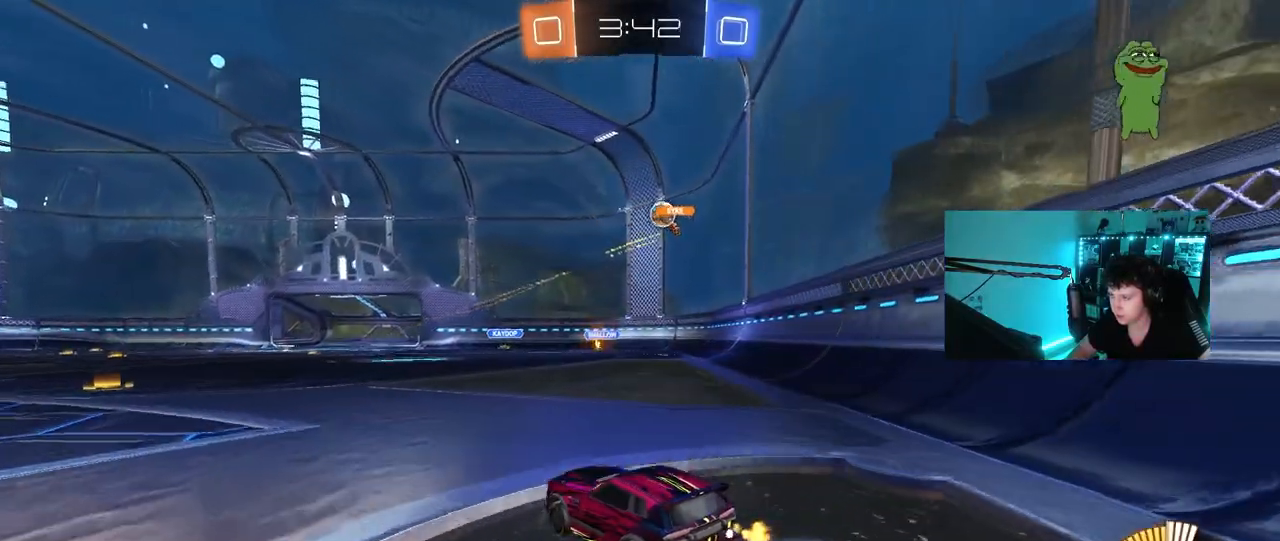
{"keys": ["a", "w"], "mouse": [], "events": [[200, "a", "down"]]}
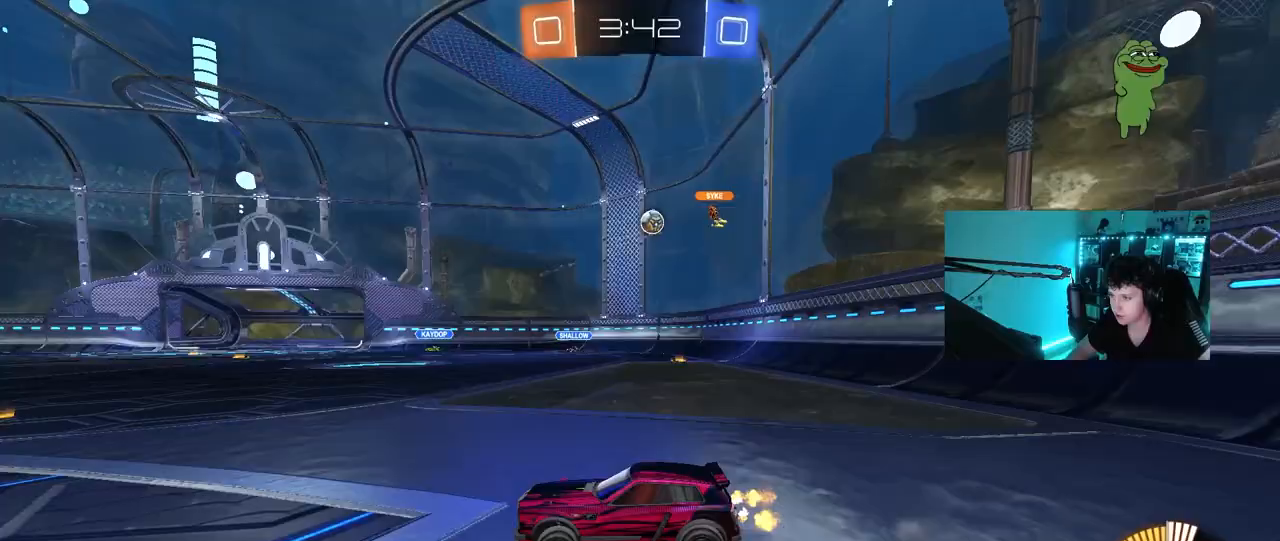
{"keys": [], "mouse": [], "events": [[67, "a", "up"], [300, "d", "down"], [483, "d", "up"], [483, "w", "up"]]}
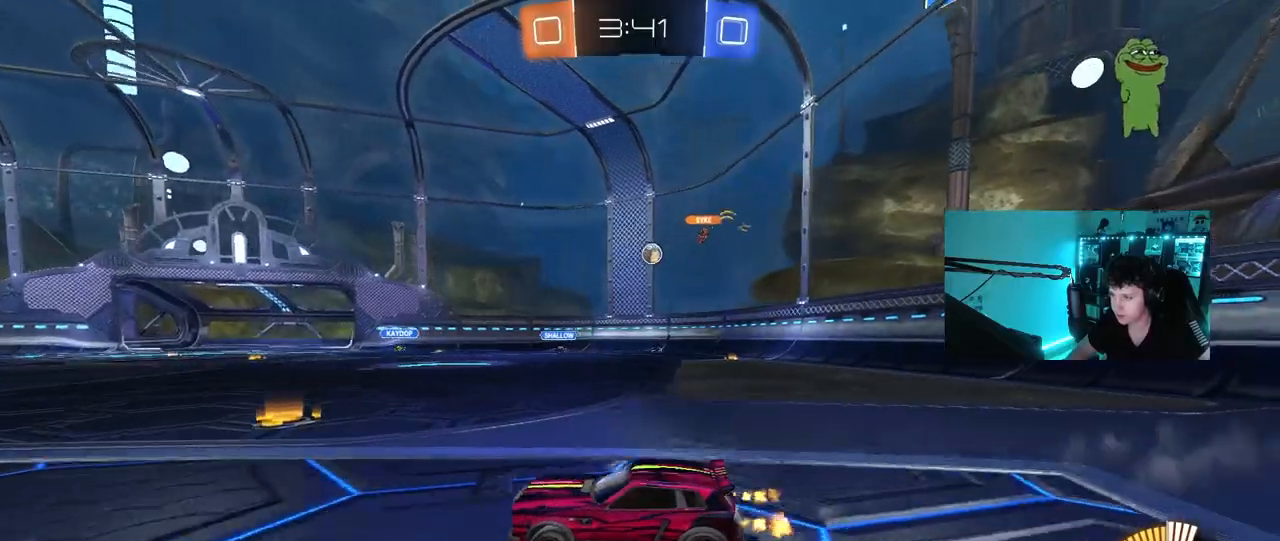
{"keys": ["w"], "mouse": [], "events": [[133, "d", "down"], [133, "s", "down"], [233, "s", "up"], [367, "w", "down"], [417, "d", "up"]]}
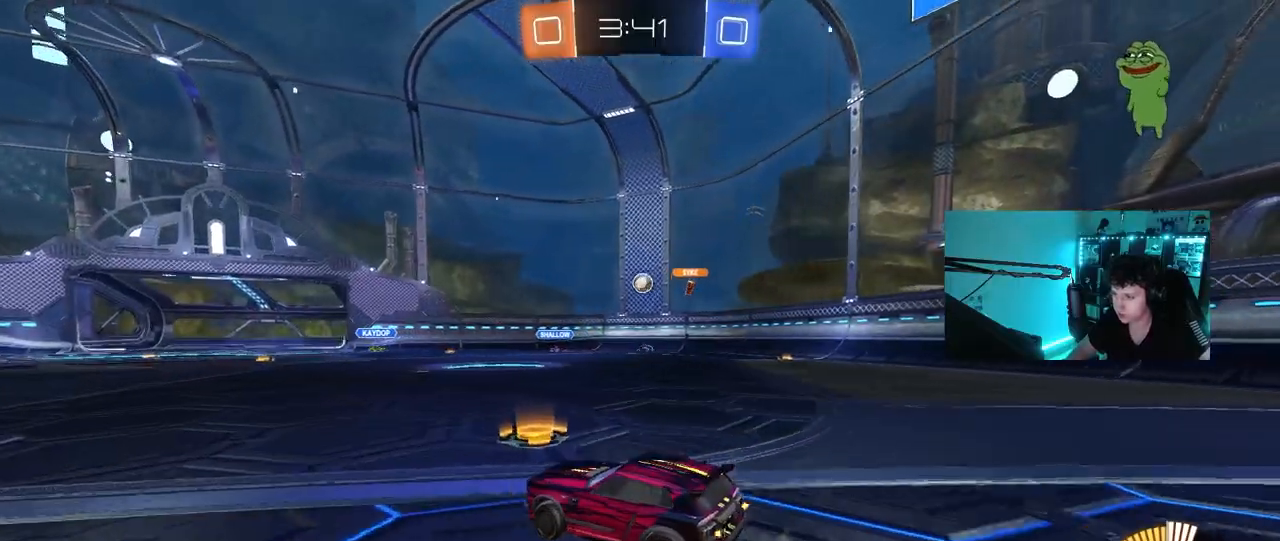
{"keys": ["w"], "mouse": [], "events": [[100, "d", "down"], [383, "d", "up"]]}
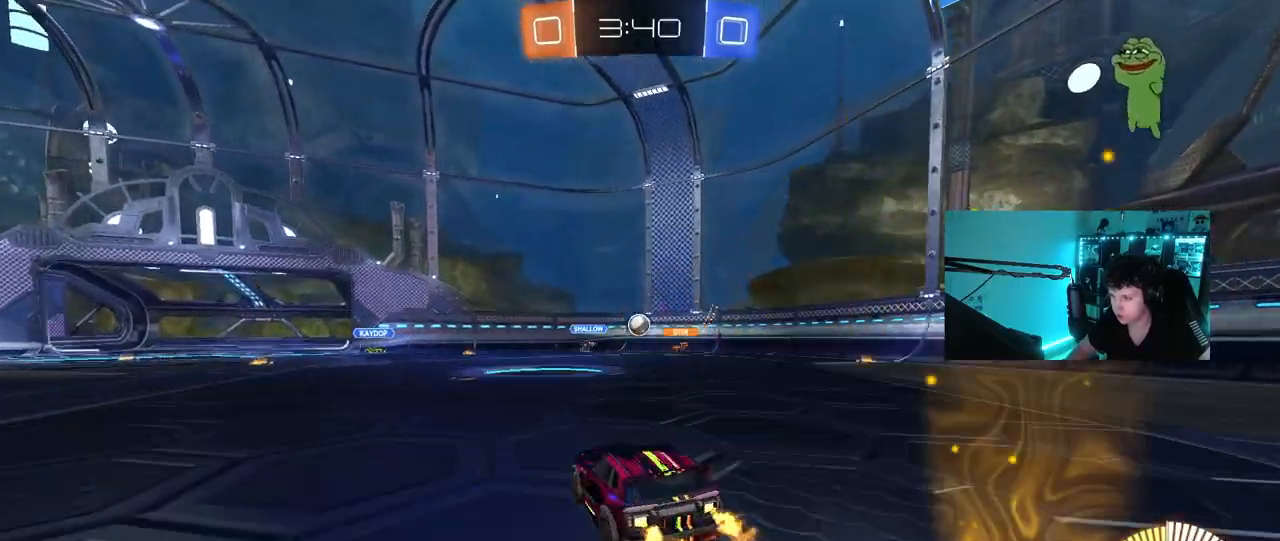
{"keys": ["d"], "mouse": [], "events": [[17, "d", "down"], [167, "d", "up"], [250, "a", "down"], [450, "a", "up"], [450, "d", "down"], [500, "w", "up"]]}
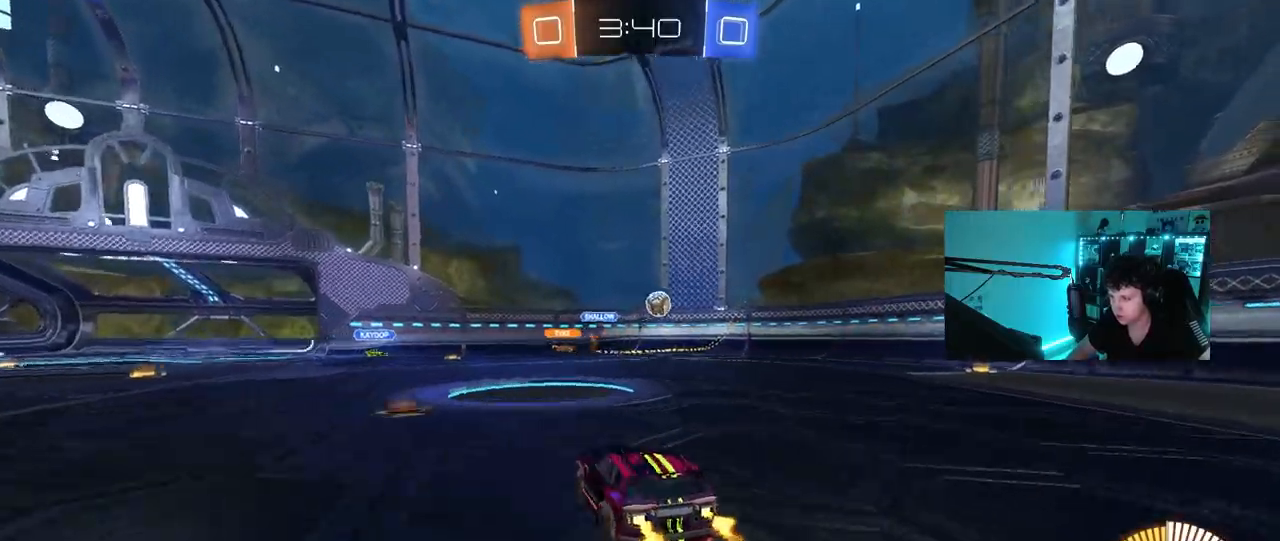
{"keys": ["w"], "mouse": ["left"], "events": [[183, "shift", "down"], [183, "w", "down"], [233, "mouse_left", "down"], [267, "shift", "up"], [417, "d", "up"]]}
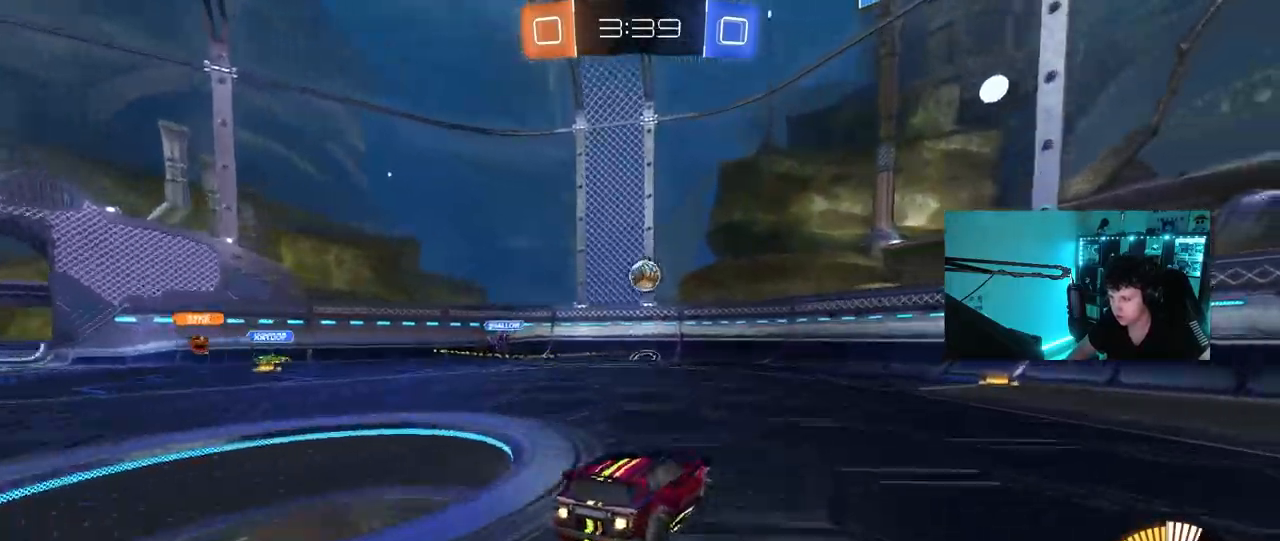
{"keys": [], "mouse": ["left"], "events": [[150, "a", "down"], [233, "mouse_left", "up"], [283, "mouse_right", "down"], [283, "w", "up"], [383, "a", "up"], [383, "mouse_left", "down"], [383, "mouse_right", "up"]]}
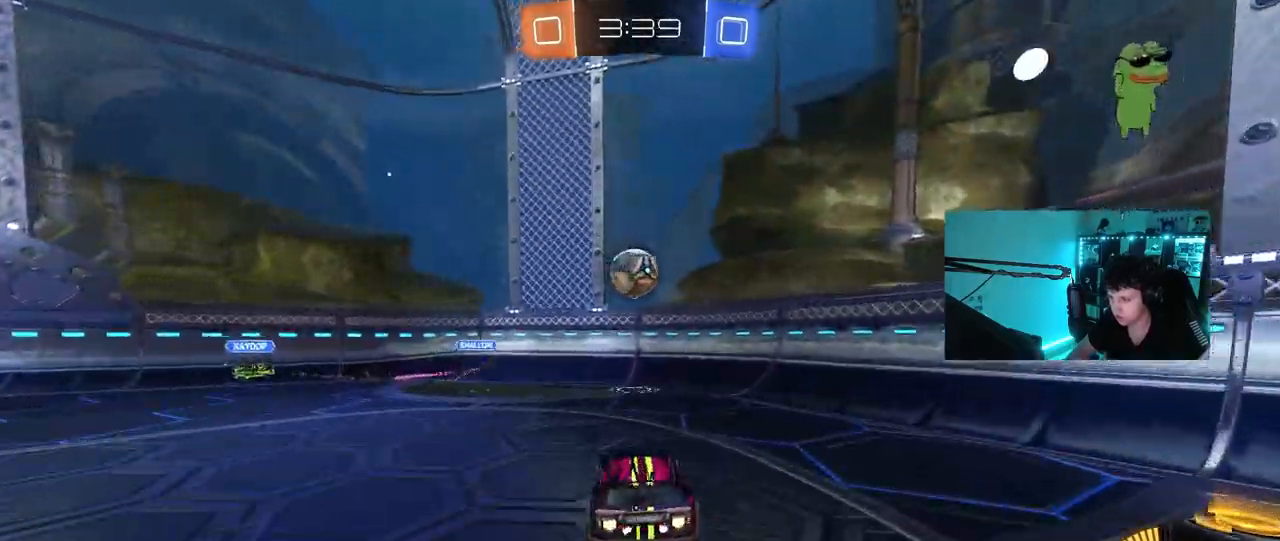
{"keys": ["w"], "mouse": [], "events": [[67, "a", "down"], [67, "mouse_left", "up"], [67, "shift", "down"], [117, "s", "down"], [167, "shift", "up"], [217, "mouse_left", "down"], [250, "a", "up"], [250, "d", "down"], [300, "s", "up"], [350, "d", "up"], [350, "mouse_left", "up"], [450, "a", "down"], [483, "a", "up"], [483, "w", "down"]]}
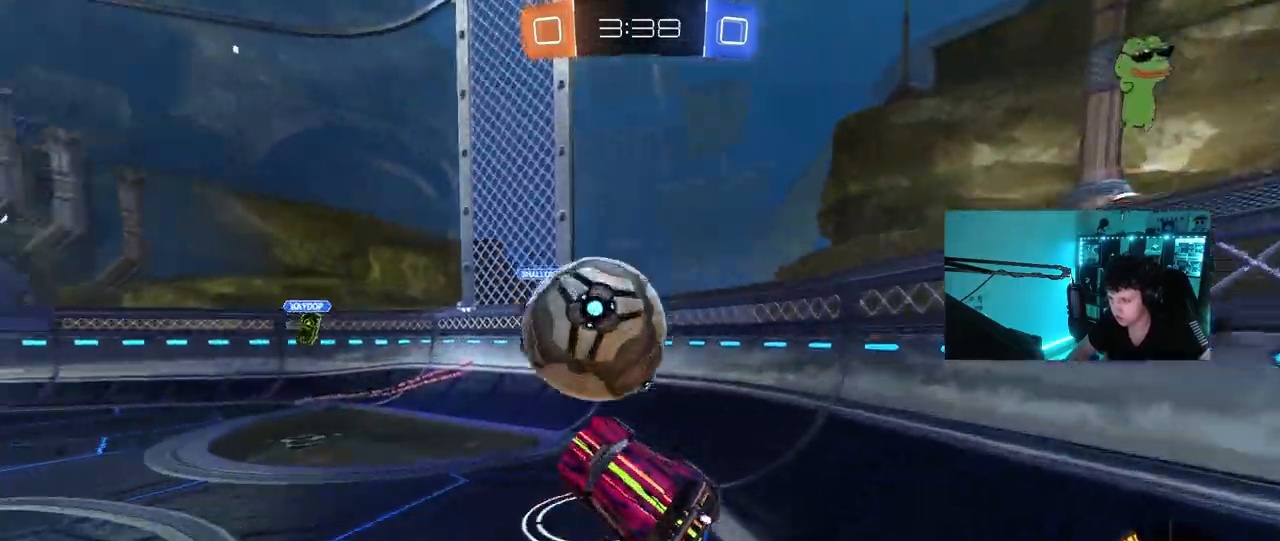
{"keys": ["a", "w"], "mouse": ["left"], "events": [[133, "mouse_right", "down"], [217, "mouse_right", "up"], [317, "a", "down"], [317, "mouse_left", "down"]]}
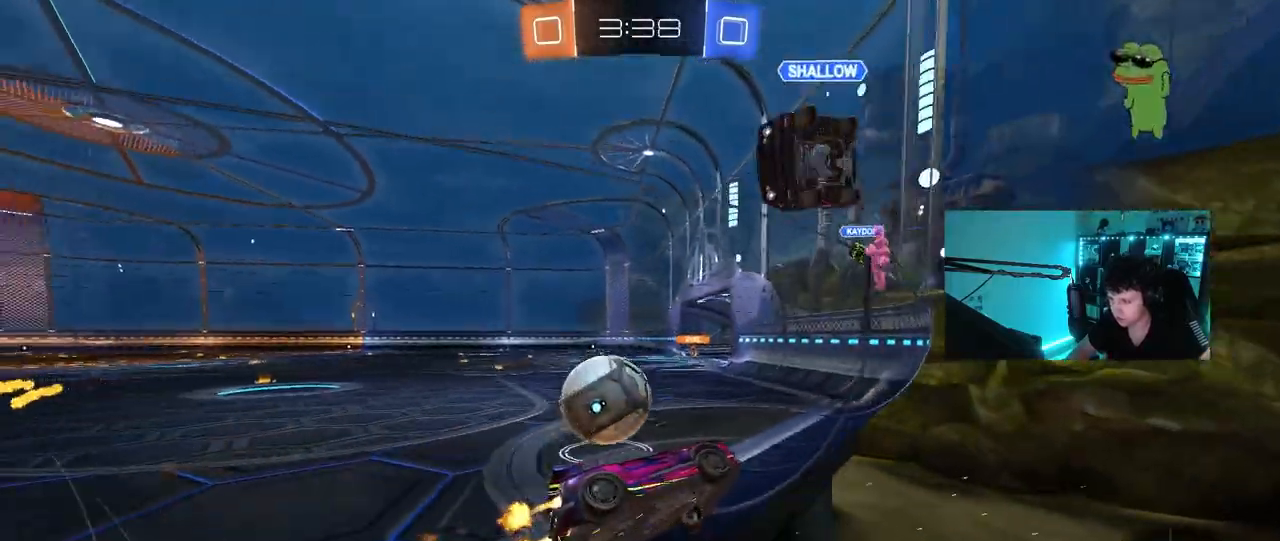
{"keys": ["a", "s", "shift"], "mouse": ["left", "right"], "events": [[233, "a", "up"], [233, "d", "down"], [233, "mouse_right", "down"], [233, "w", "up"], [283, "a", "down"], [283, "d", "up"], [283, "shift", "down"], [317, "mouse_right", "up"], [317, "w", "down"], [383, "mouse_right", "down"], [433, "s", "down"], [433, "w", "up"]]}
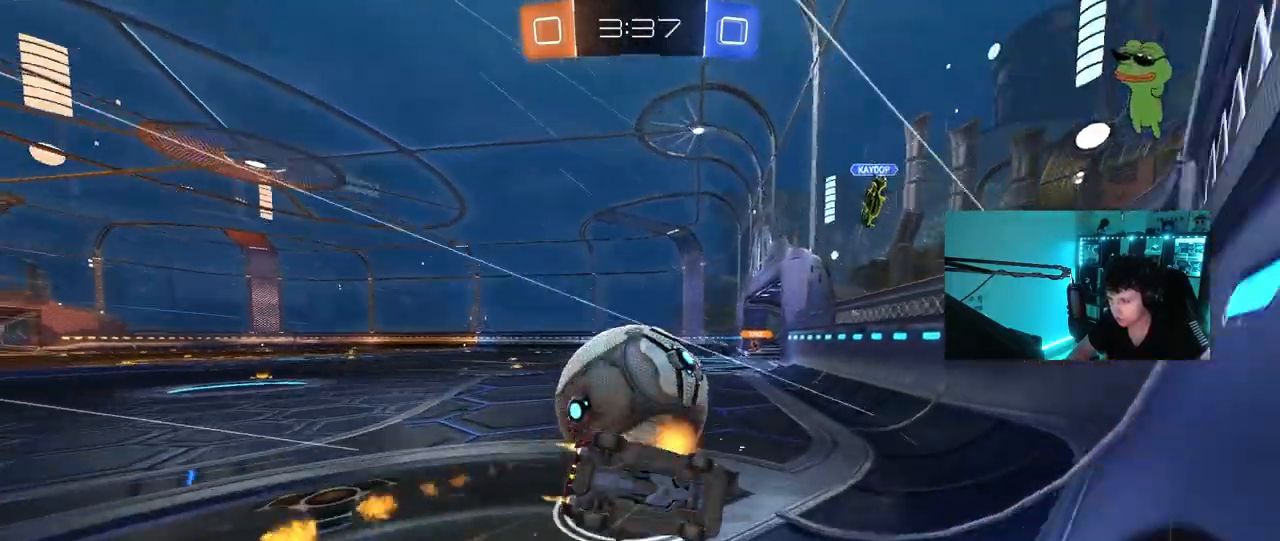
{"keys": ["a", "s", "shift"], "mouse": [], "events": [[17, "mouse_right", "up"], [167, "mouse_left", "up"], [250, "s", "up"], [450, "s", "down"]]}
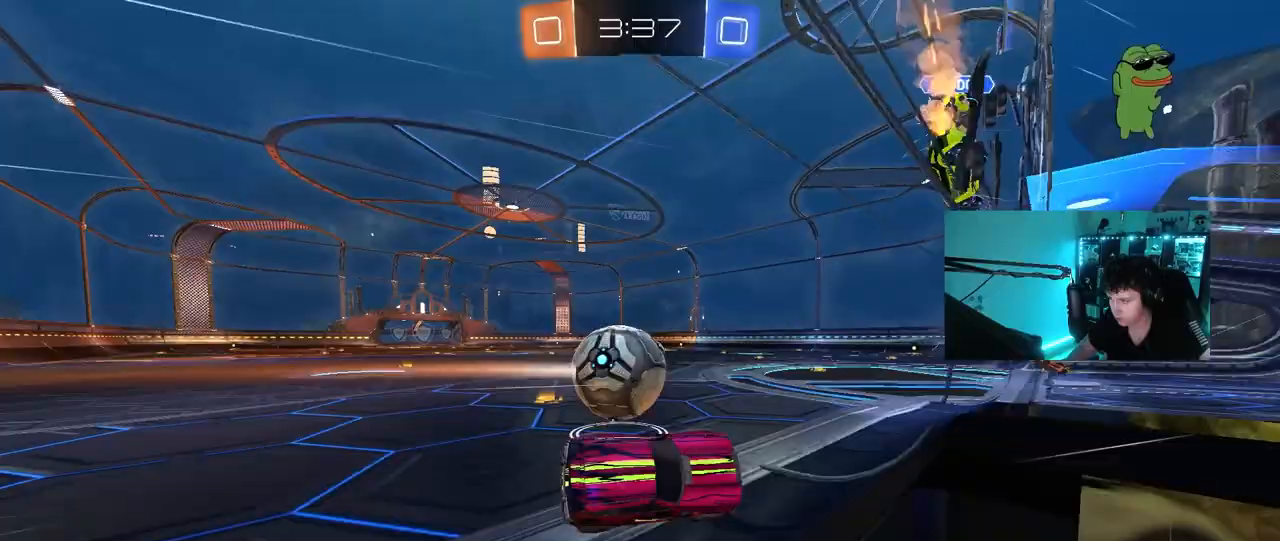
{"keys": [], "mouse": ["right"], "events": [[183, "shift", "up"], [467, "s", "up"], [500, "a", "up"], [500, "mouse_right", "down"]]}
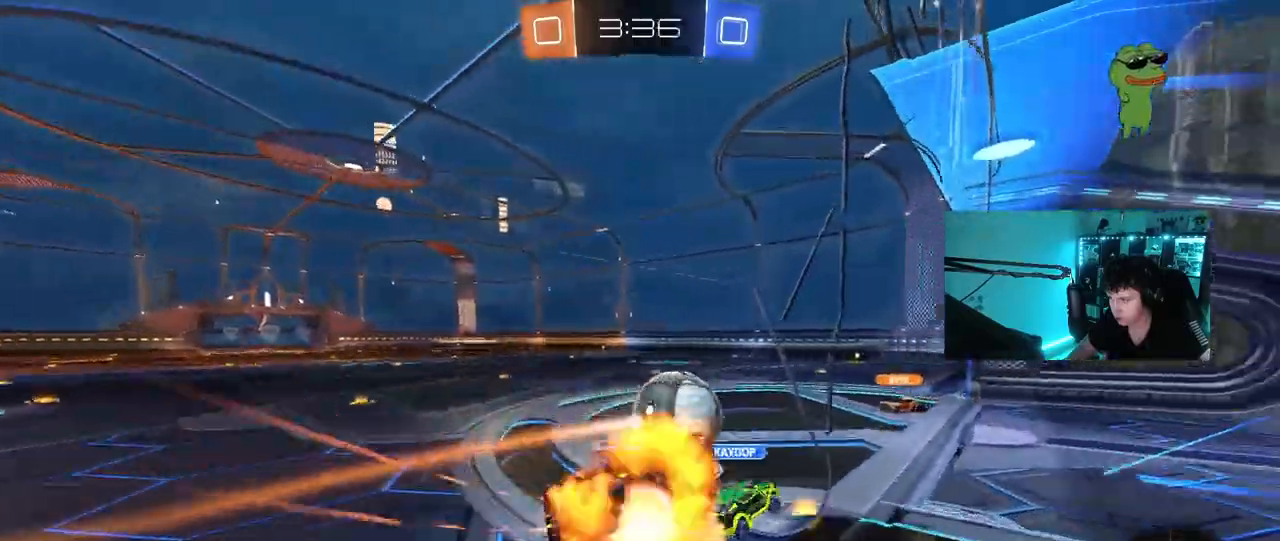
{"keys": [], "mouse": [], "events": [[100, "s", "down"], [100, "shift", "down"], [150, "d", "down"], [200, "mouse_right", "up"], [250, "s", "up"], [333, "shift", "up"], [383, "d", "up"]]}
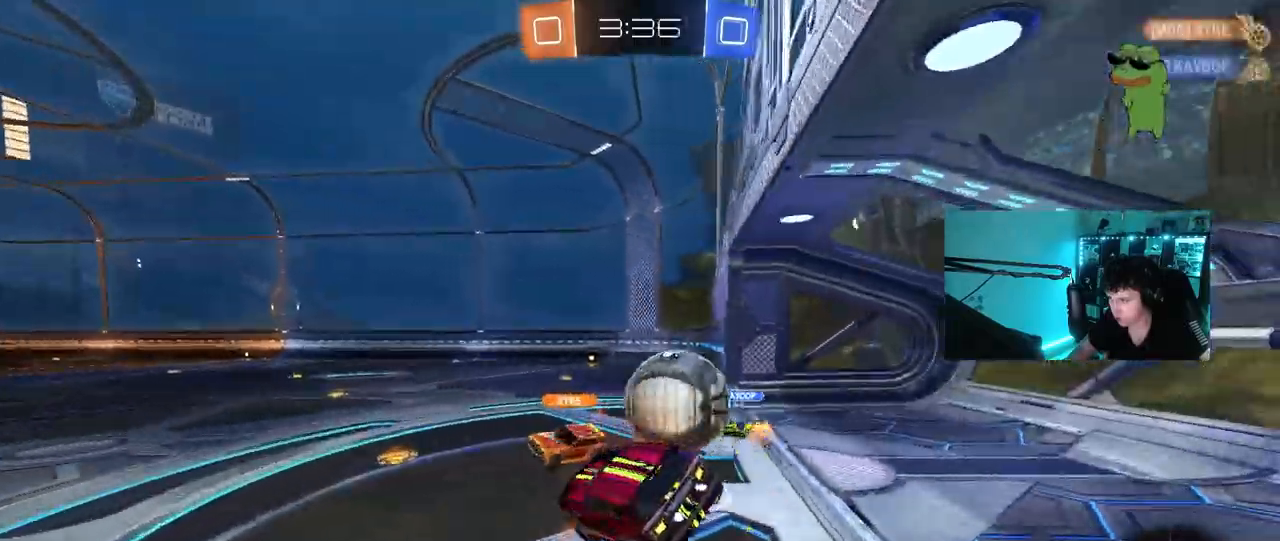
{"keys": ["w"], "mouse": [], "events": [[17, "d", "down"], [300, "d", "up"], [400, "a", "down"], [450, "w", "down"], [483, "a", "up"]]}